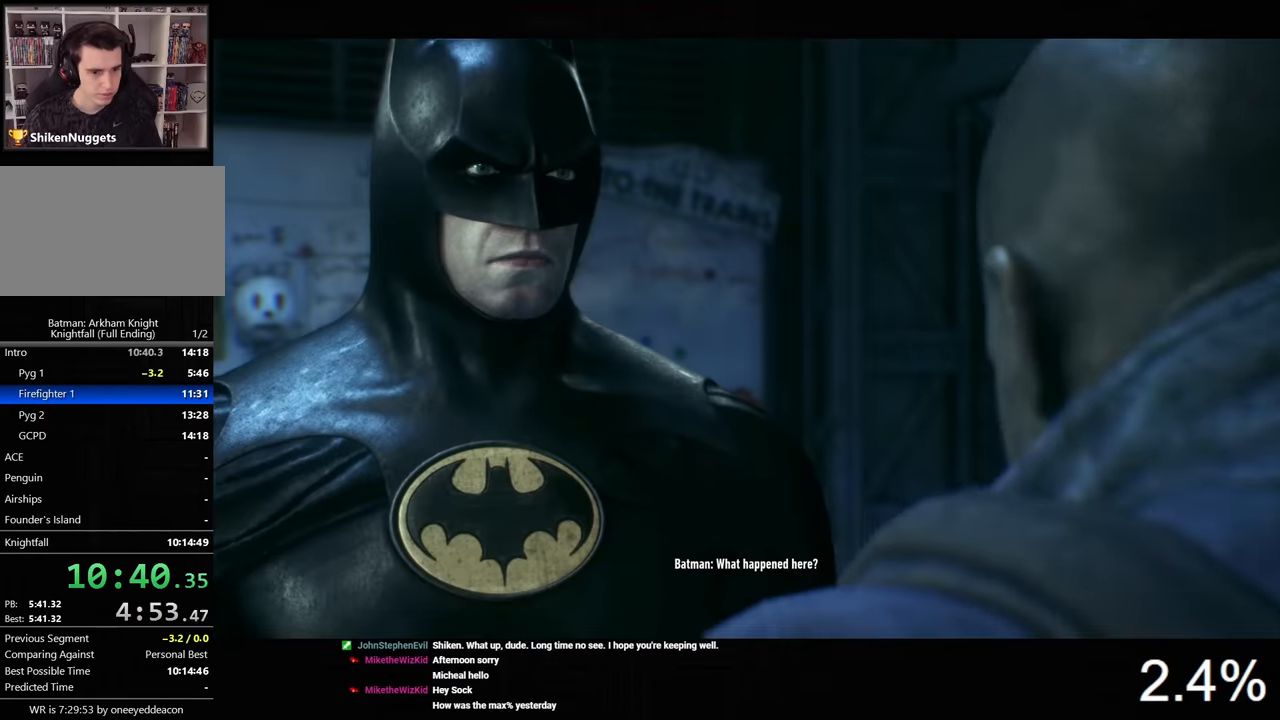
Gameplay with keyboard and mouse; each line is a JSON object with the keys and mouse buttons held at the frame after it. "events" lists presses ("down") and releases ("up") of "1", "2", "3", "4", "5", "a", "alt", "c", "caps_lock", "ctrl", "d", "e", "f", "g", "q", "r", "s", "shift", "space", "t", "tab", "v", "w", "x", "z", "mouse_left", "mouse_wheel" and "mouse_right" between this image and that frame as [ms after this image, input, new state], when the widget could be followed in between. "mouse_left", "mouse_wheel", "mouse_right" = the "left", "wheel", "right" buttons of the "mouse" list. No other keys are recorded. "wheel" means that the mouse wheel is clicked or scrolled. Not read: mouse_move.
{"keys": [], "mouse": ["left"], "events": [[67, "mouse_left", "down"], [133, "mouse_left", "up"], [200, "mouse_left", "down"], [267, "mouse_left", "up"], [300, "mouse_left", "down"], [400, "mouse_left", "up"], [433, "mouse_left", "down"]]}
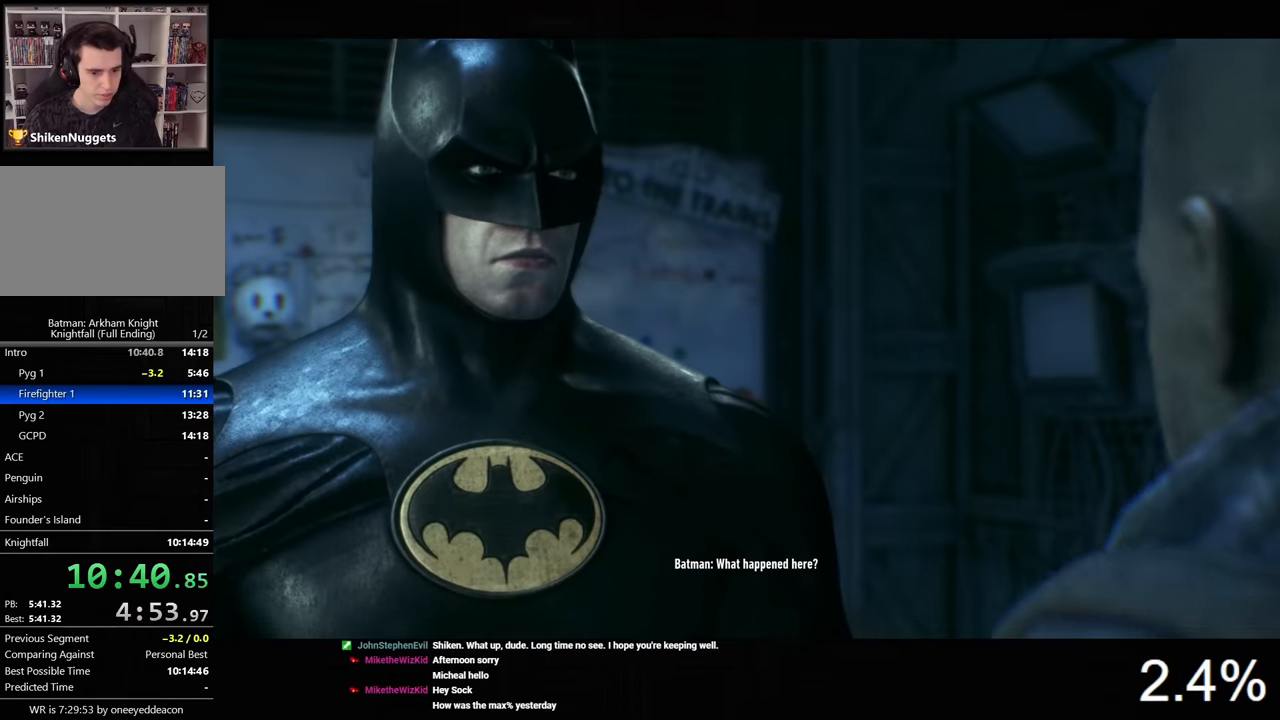
{"keys": [], "mouse": ["left"], "events": [[33, "mouse_left", "up"], [67, "mouse_left", "down"], [133, "mouse_left", "up"], [233, "mouse_left", "down"], [267, "mouse_left", "up"], [367, "mouse_left", "down"], [433, "mouse_left", "up"], [467, "mouse_left", "down"]]}
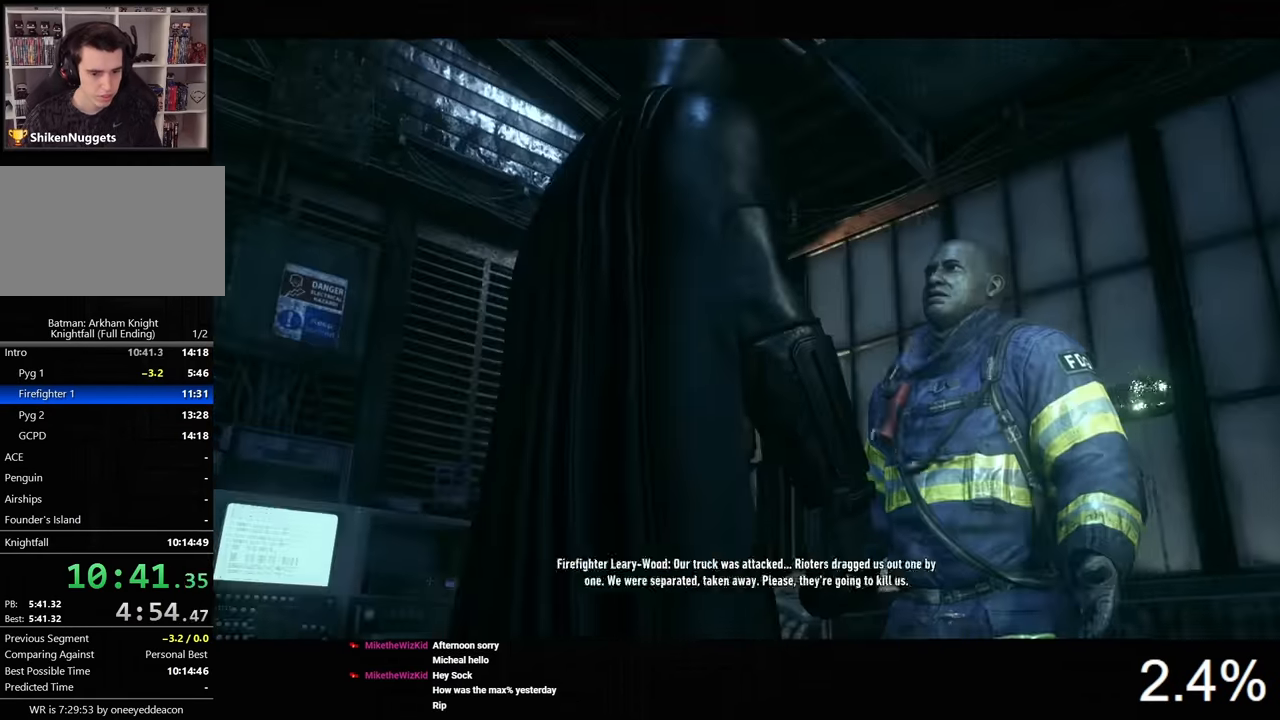
{"keys": [], "mouse": [], "events": [[67, "mouse_left", "up"], [133, "mouse_left", "down"], [233, "mouse_left", "up"], [267, "mouse_left", "down"], [333, "mouse_left", "up"], [400, "mouse_left", "down"], [500, "mouse_left", "up"]]}
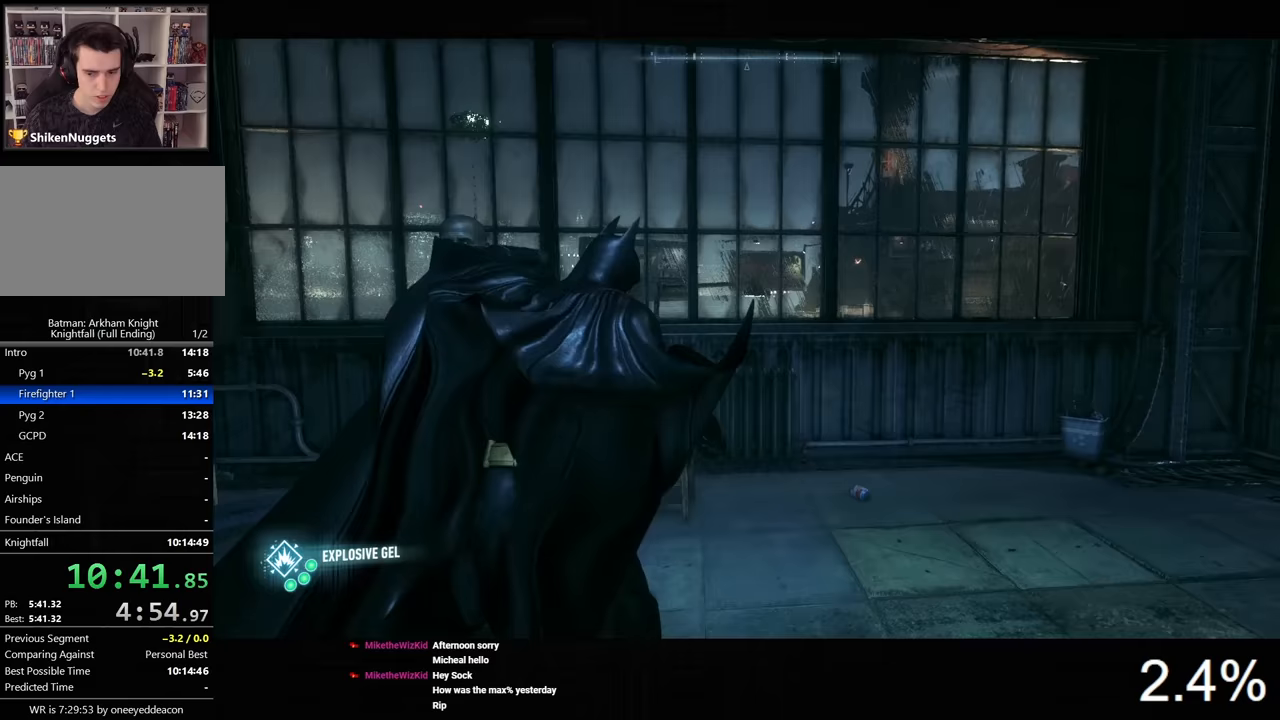
{"keys": ["ctrl", "d"], "mouse": [], "events": [[67, "mouse_left", "down"], [133, "mouse_left", "up"], [267, "d", "down"], [300, "ctrl", "down"]]}
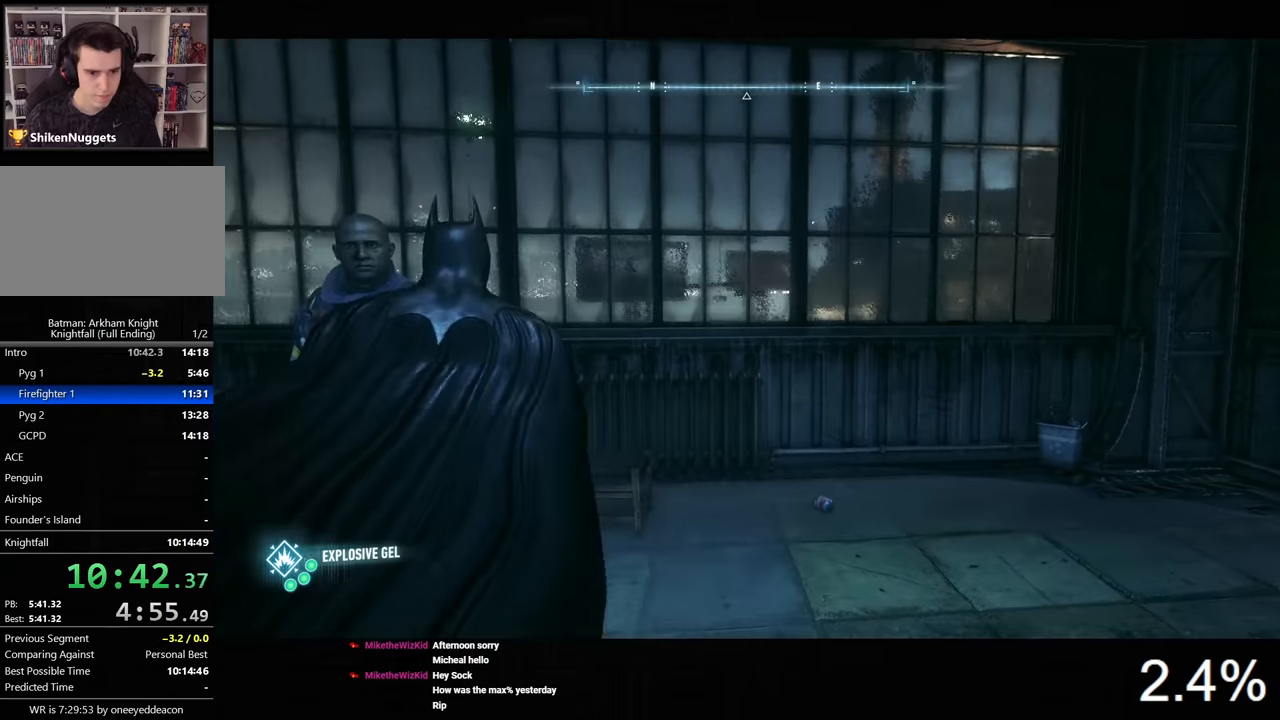
{"keys": ["w"], "mouse": [], "events": [[100, "w", "down"], [267, "ctrl", "up"], [400, "d", "up"], [400, "space", "down"], [500, "space", "up"]]}
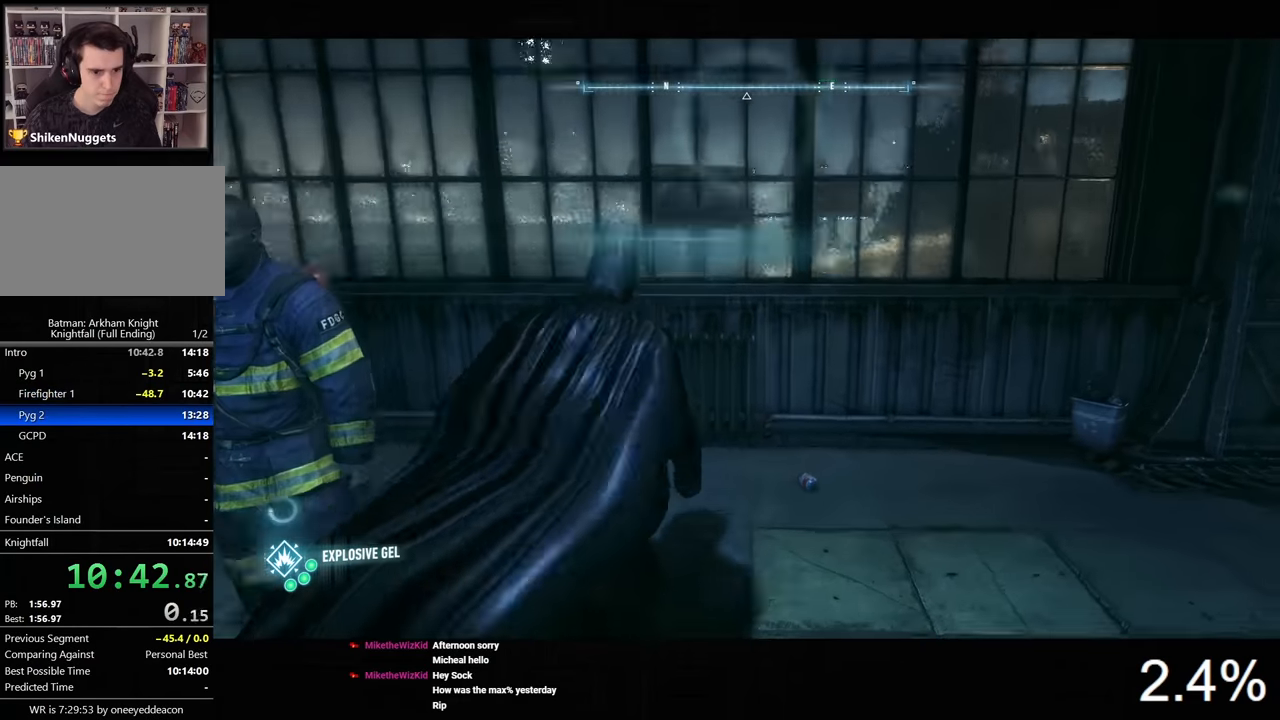
{"keys": ["space", "w"], "mouse": [], "events": [[100, "space", "down"]]}
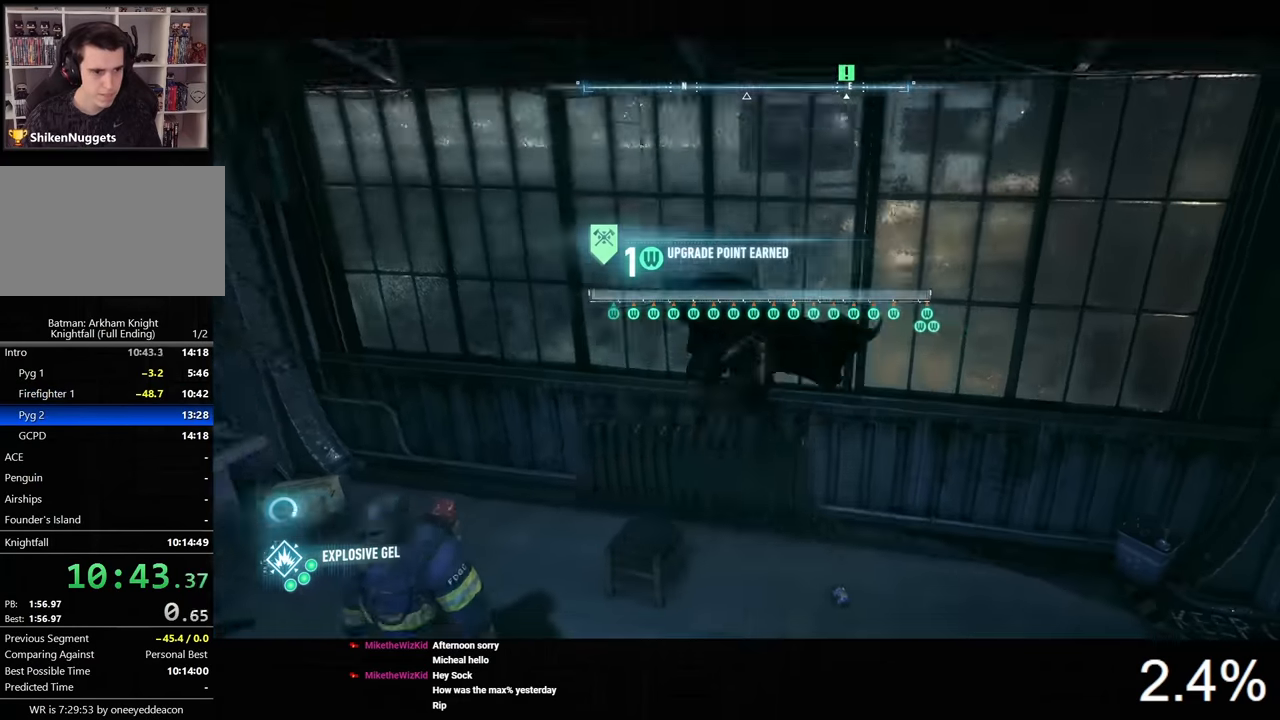
{"keys": [], "mouse": [], "events": [[67, "space", "up"], [67, "w", "up"], [367, "f", "down"], [467, "f", "up"]]}
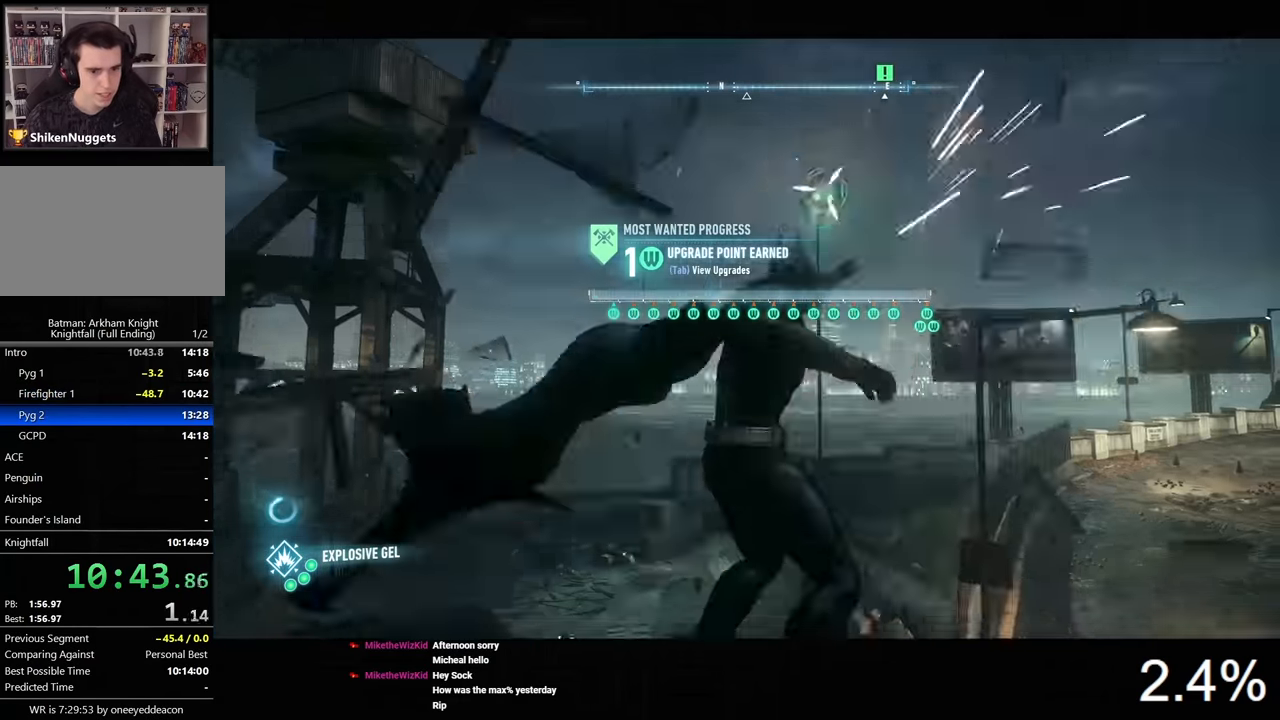
{"keys": [], "mouse": [], "events": [[67, "f", "down"], [133, "f", "up"], [267, "space", "down"], [367, "space", "up"], [433, "space", "down"], [500, "space", "up"]]}
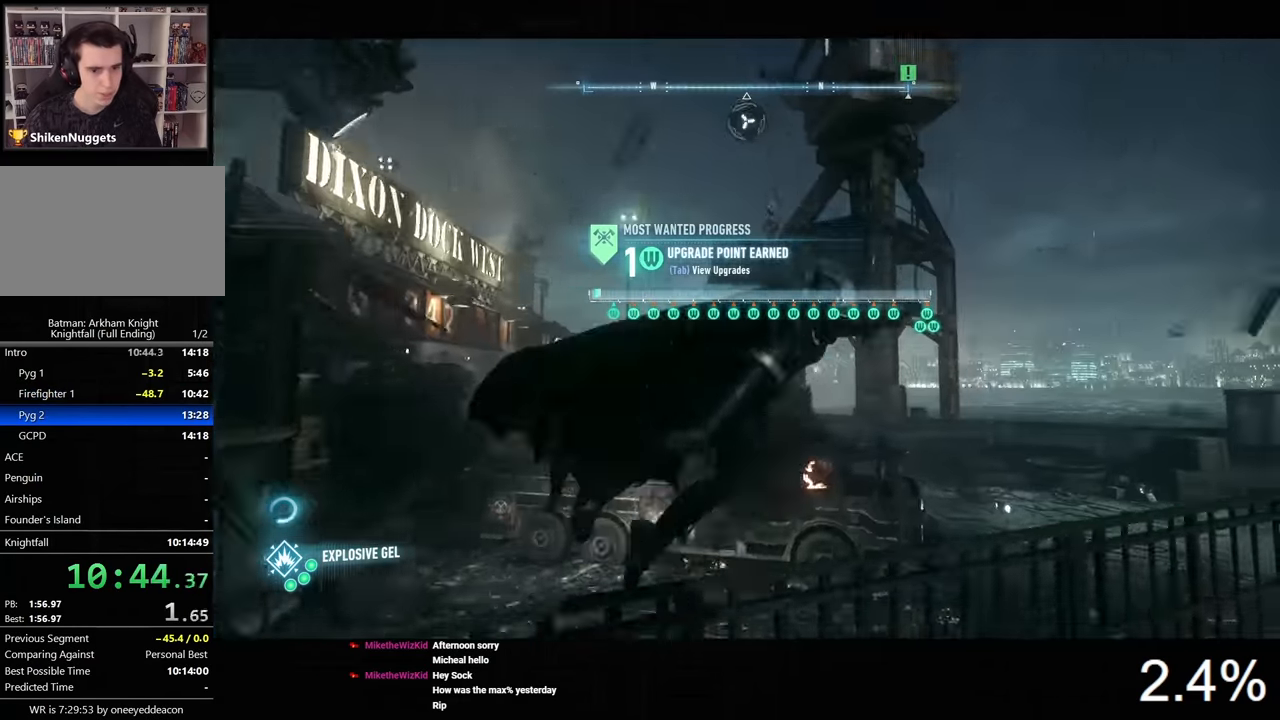
{"keys": ["space"], "mouse": [], "events": [[67, "space", "down"], [133, "space", "up"], [200, "space", "down"], [267, "space", "up"], [333, "space", "down"], [433, "space", "up"], [467, "space", "down"]]}
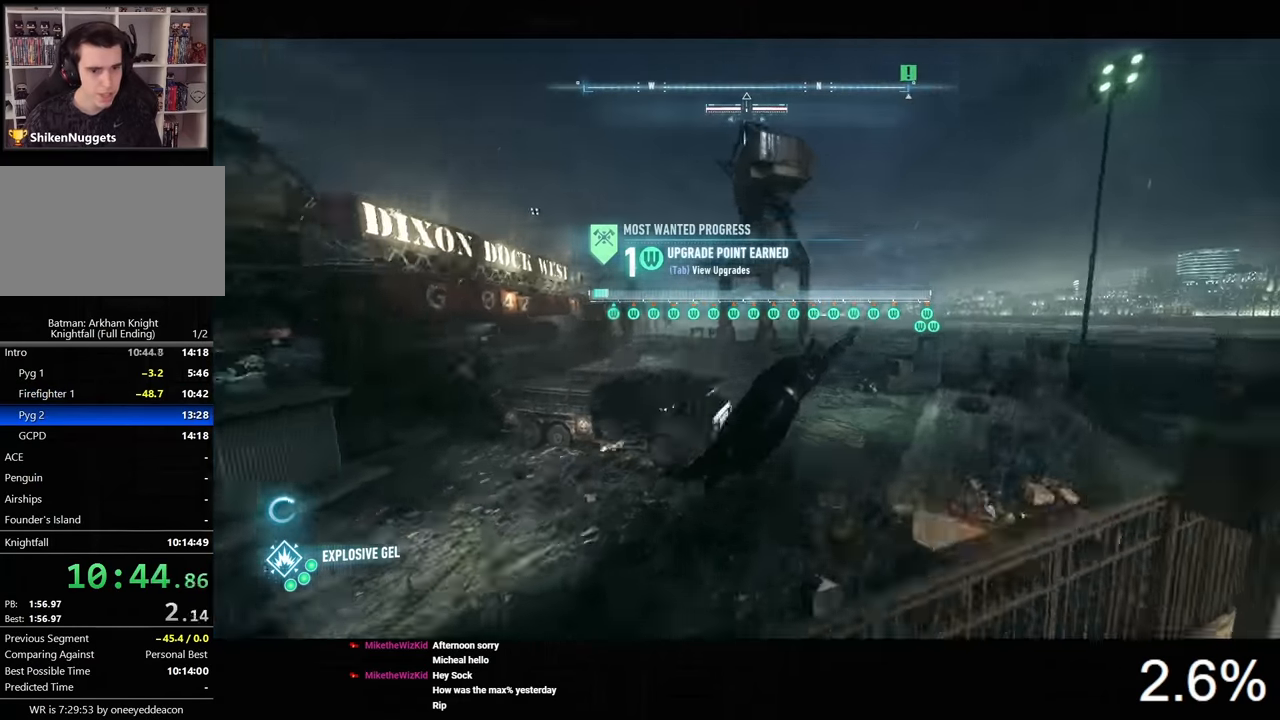
{"keys": ["space"], "mouse": [], "events": []}
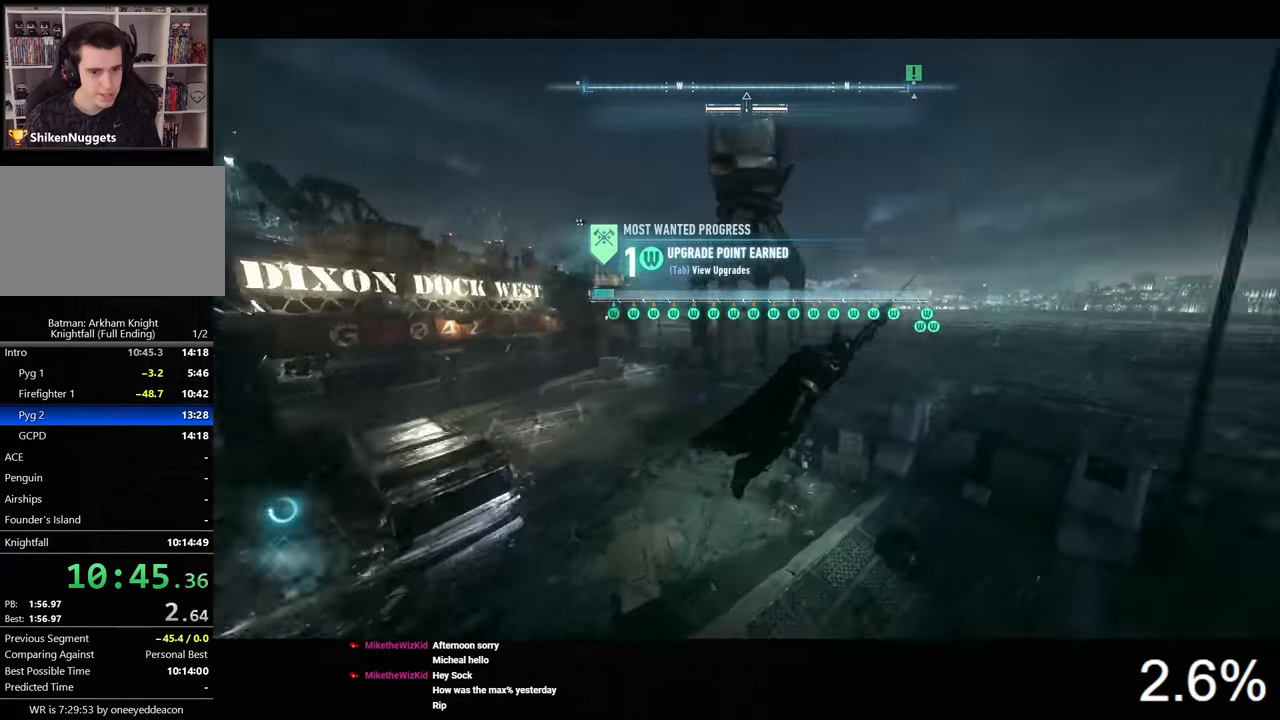
{"keys": ["space"], "mouse": [], "events": []}
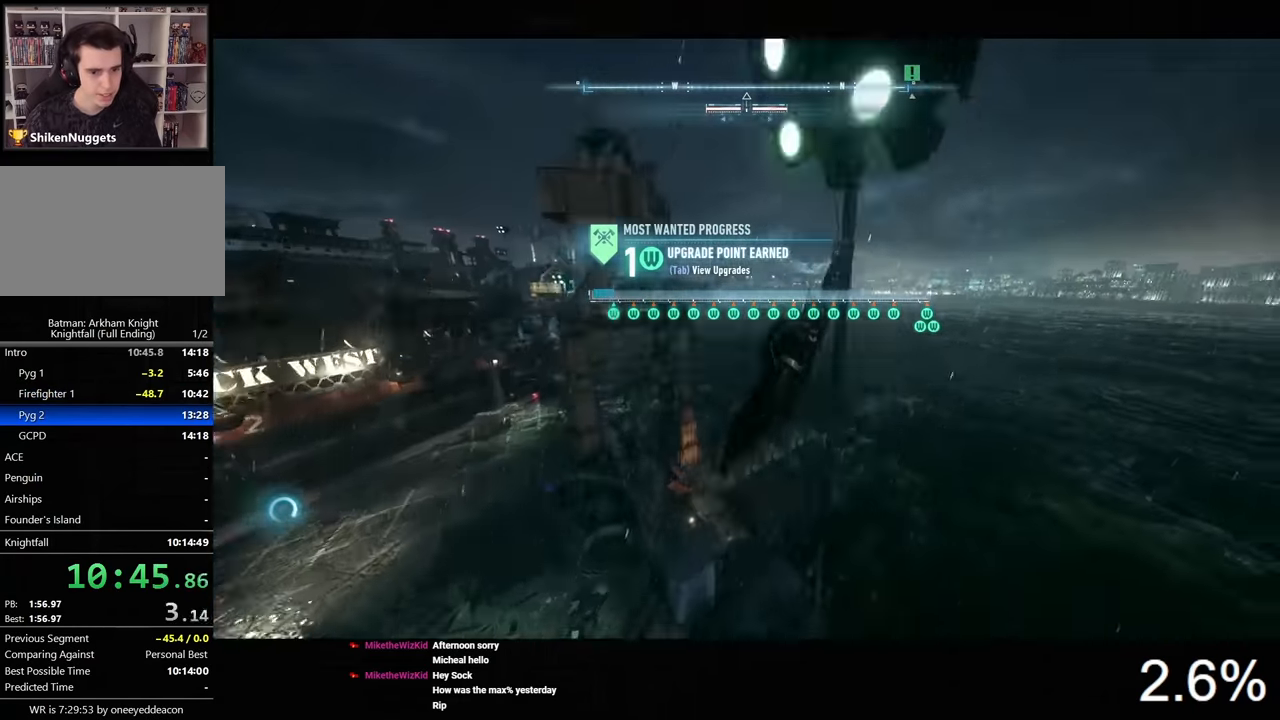
{"keys": ["space"], "mouse": [], "events": []}
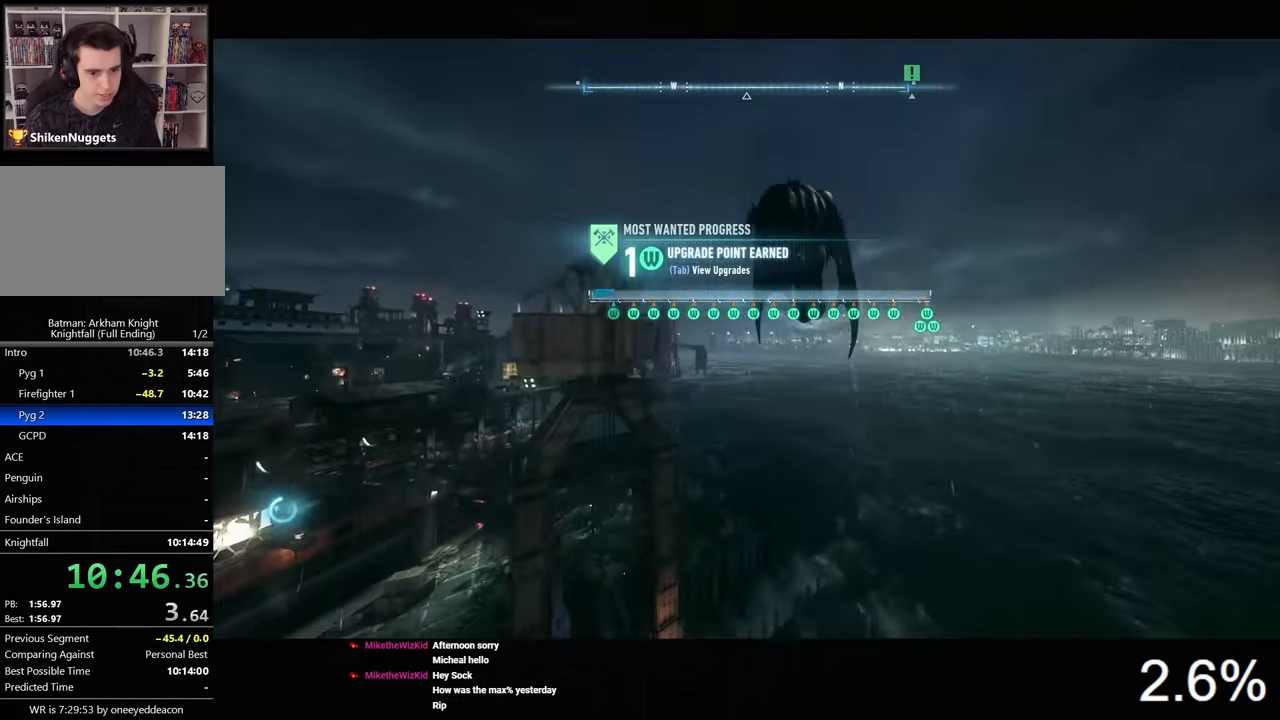
{"keys": ["ctrl", "space"], "mouse": [], "events": [[367, "ctrl", "down"]]}
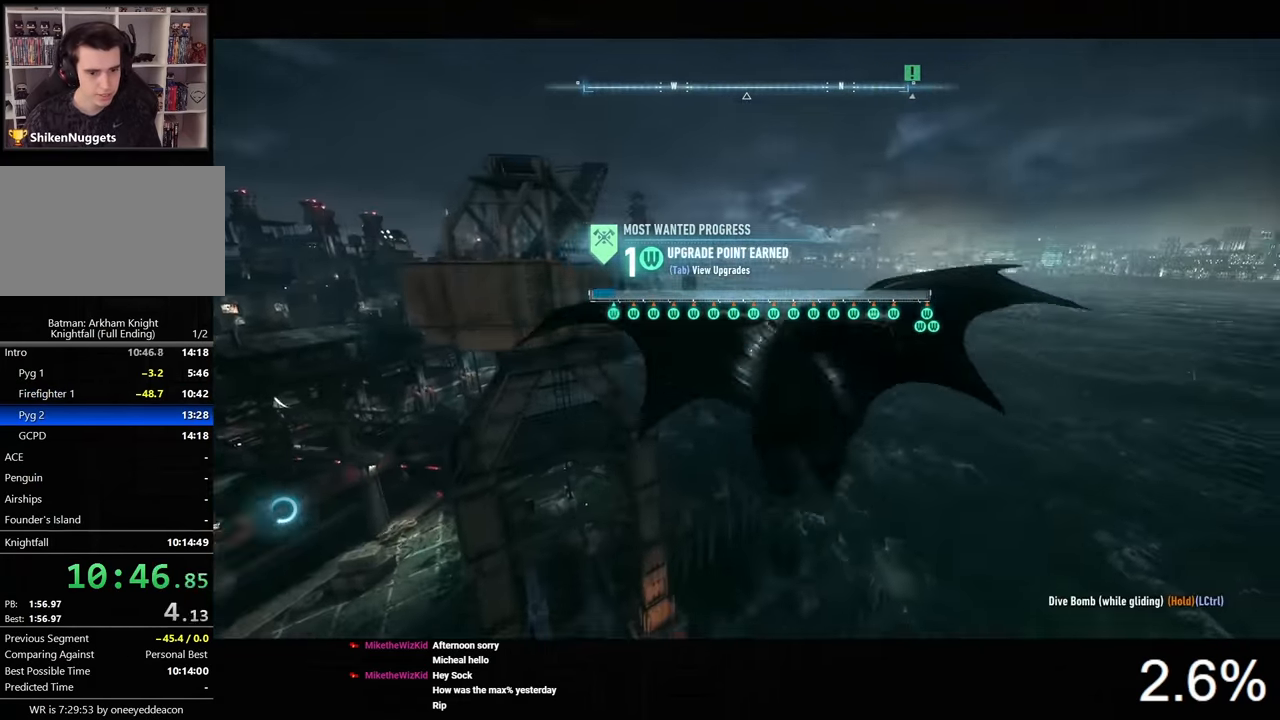
{"keys": ["ctrl", "space"], "mouse": [], "events": []}
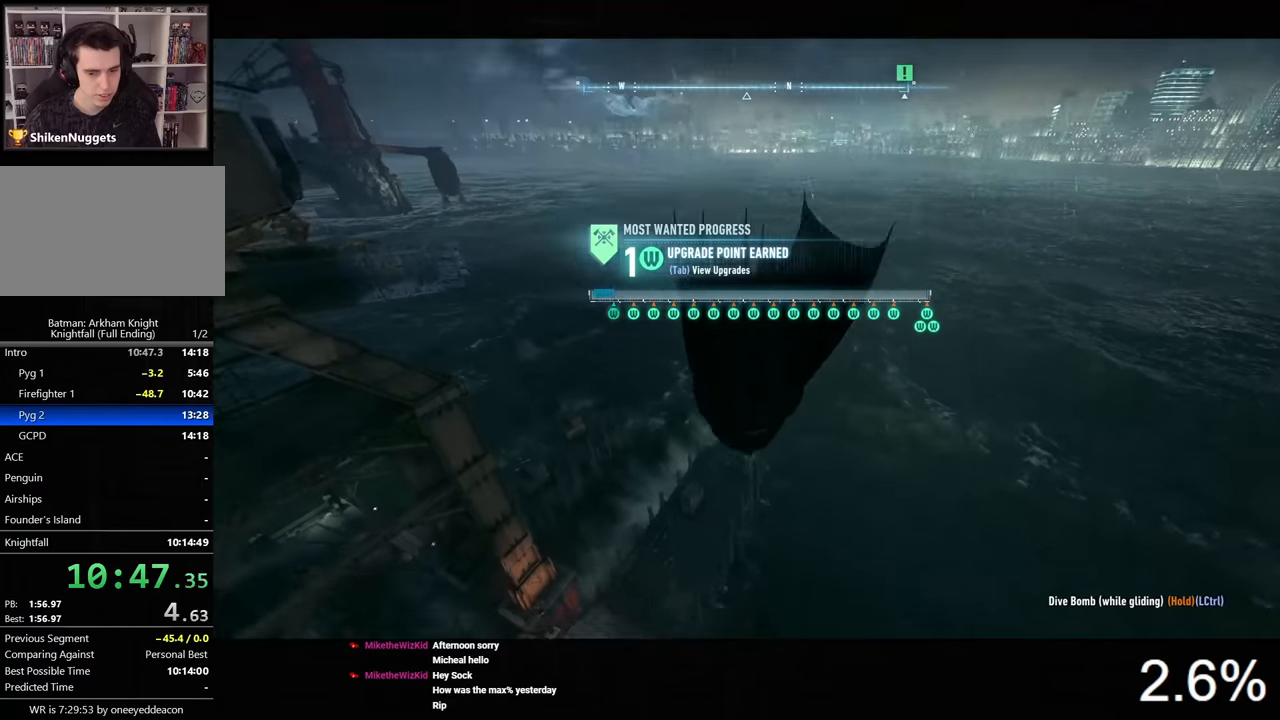
{"keys": ["ctrl", "space"], "mouse": [], "events": []}
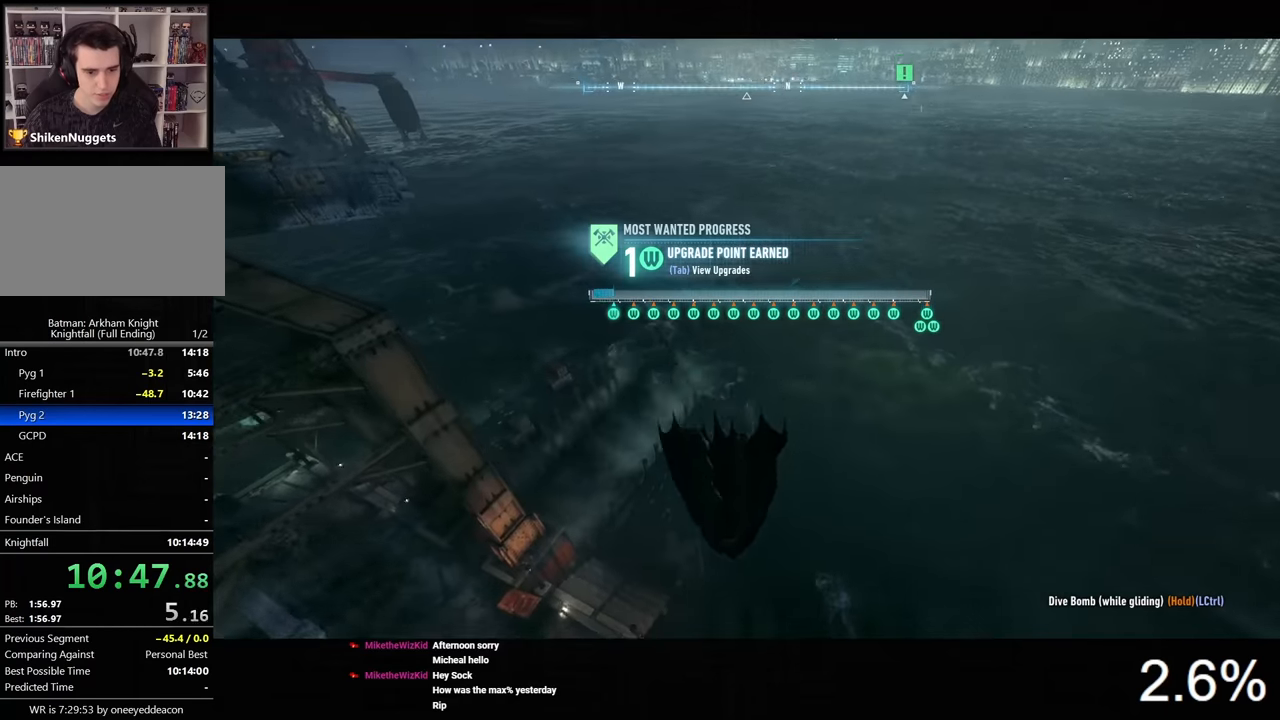
{"keys": ["space"], "mouse": [], "events": [[300, "ctrl", "up"]]}
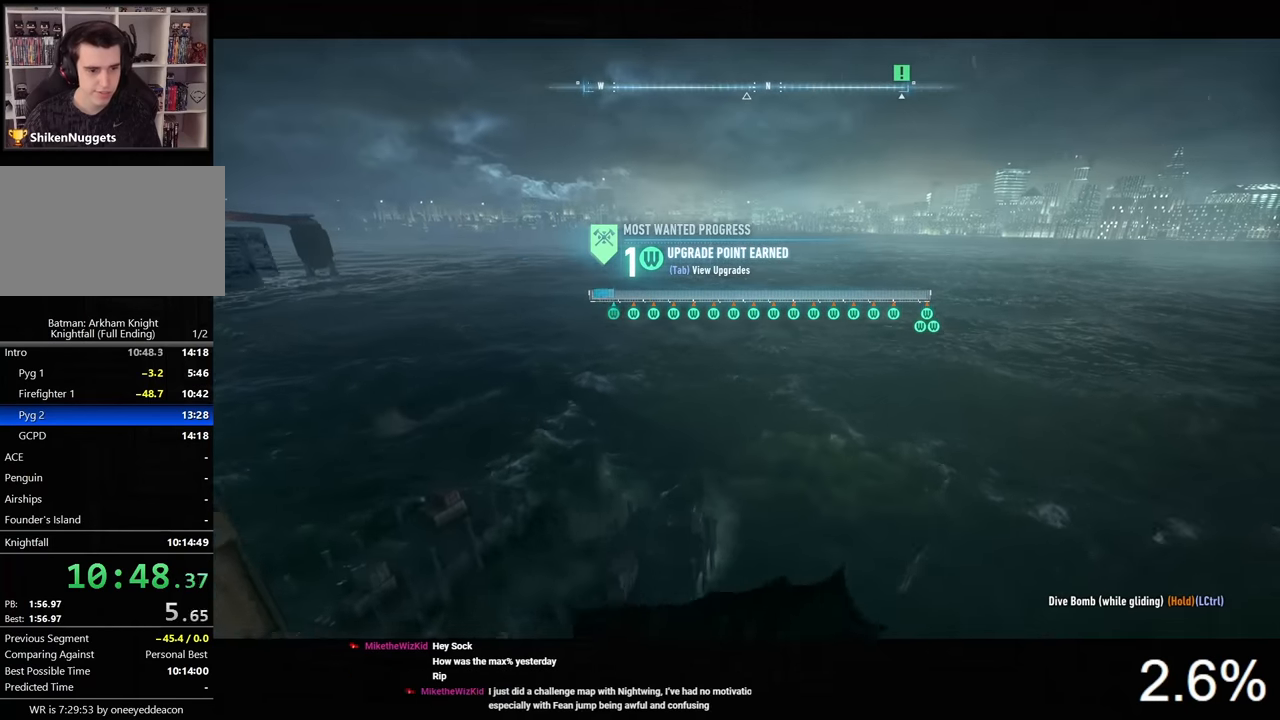
{"keys": ["space"], "mouse": [], "events": []}
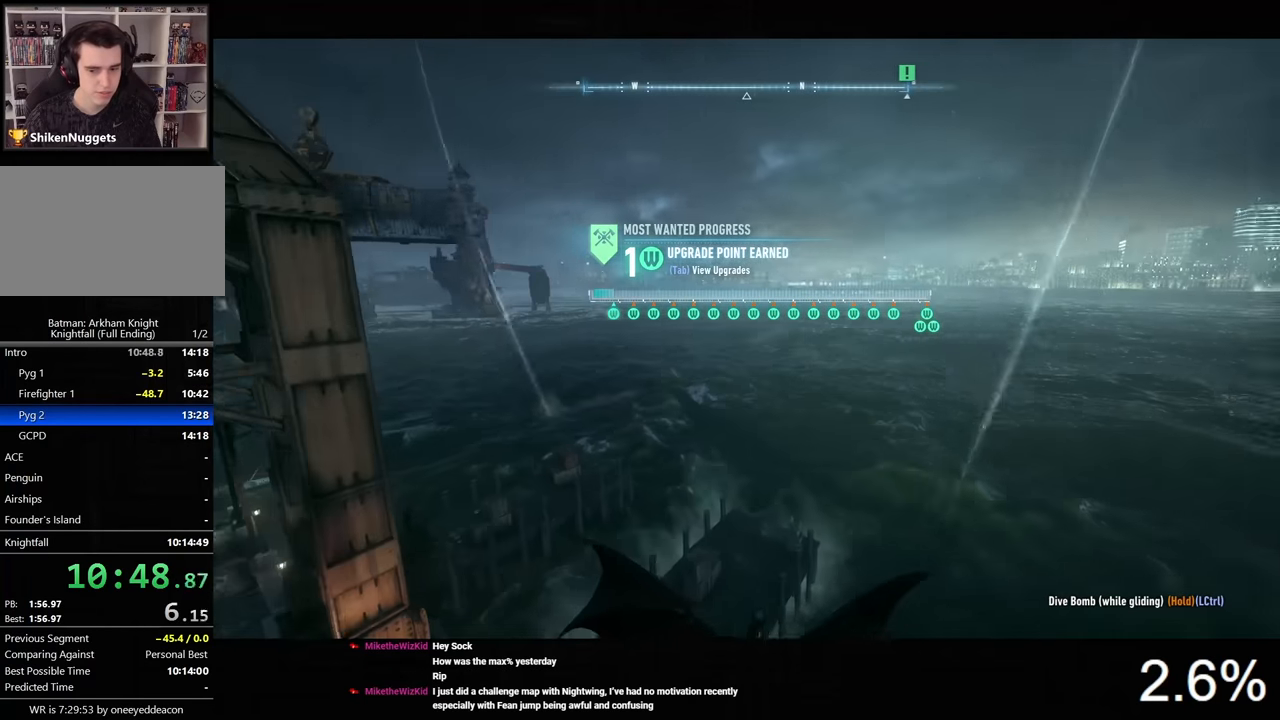
{"keys": ["space"], "mouse": [], "events": []}